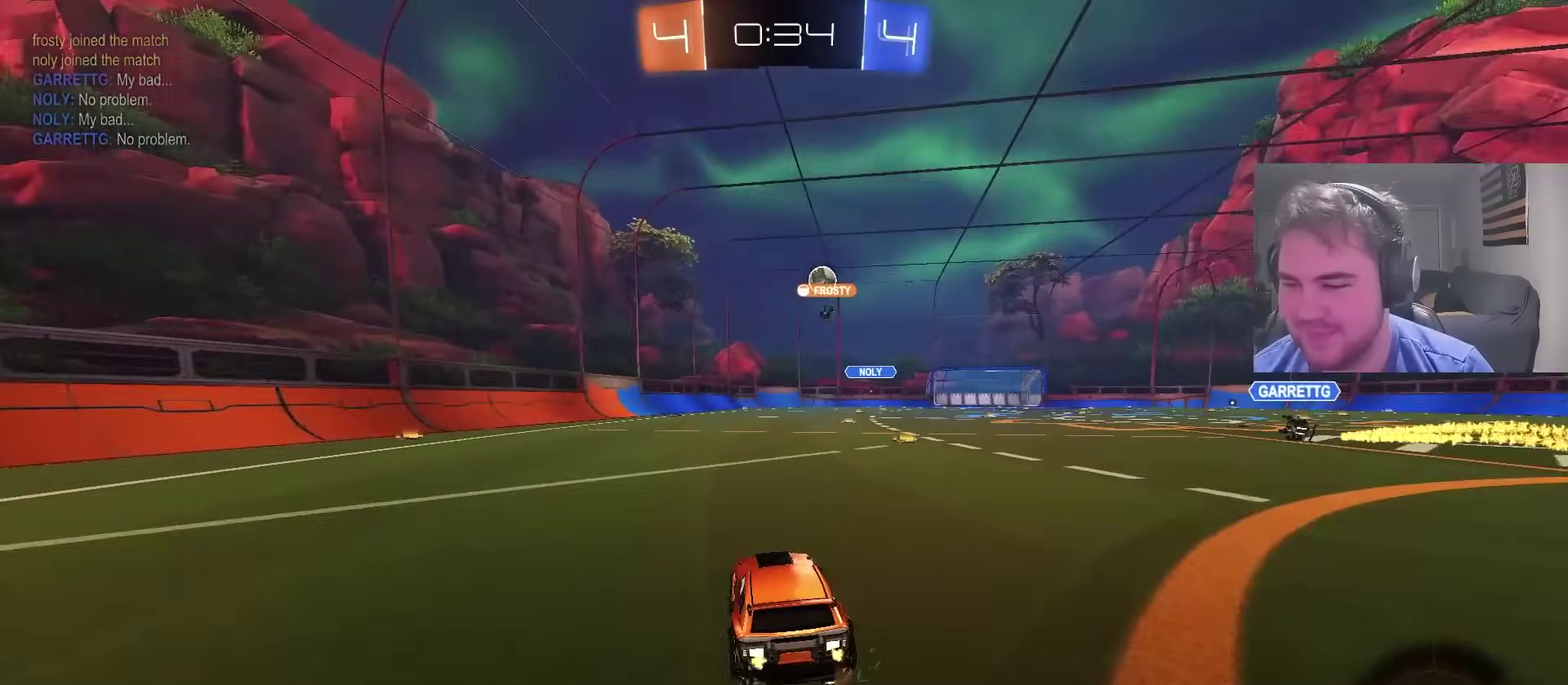
Gameplay with a controller (PlayStation layout); each line is a JSON object with the inputs held at the frame after it. "events" lists button and stick changes between this image and that frame as [ms after this image, input, new state], when the widget could be followed in between. Not read: L1 R1.
{"buttons": ["CIRCLE", "R2"], "left_stick": "center", "right_stick": "center", "events": [[100, "left_stick", "up-right"], [250, "left_stick", "center"]]}
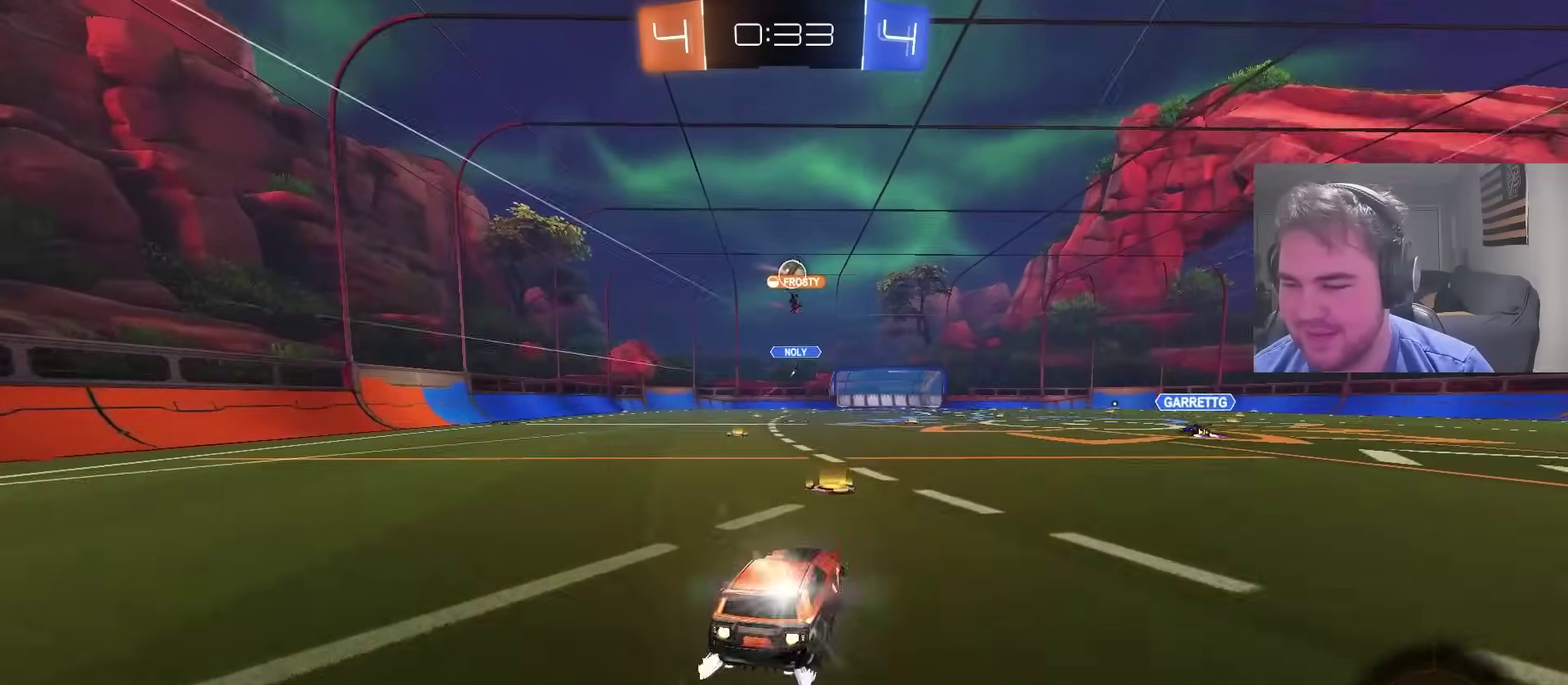
{"buttons": ["R2"], "left_stick": "center", "right_stick": "center", "events": [[100, "left_stick", "up-right"], [167, "CIRCLE", "up"], [200, "left_stick", "center"], [367, "left_stick", "left"], [483, "left_stick", "center"]]}
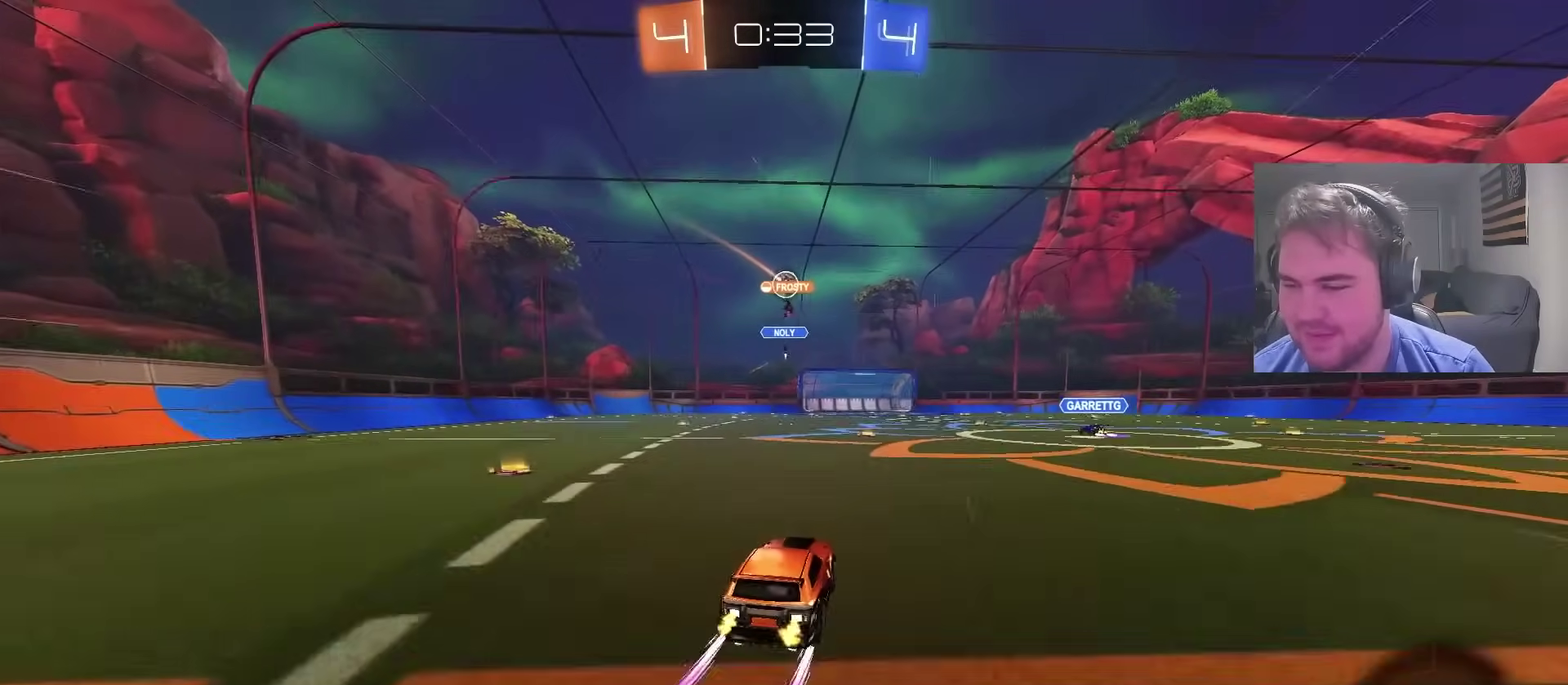
{"buttons": ["R2"], "left_stick": "right", "right_stick": "center", "events": [[500, "left_stick", "right"]]}
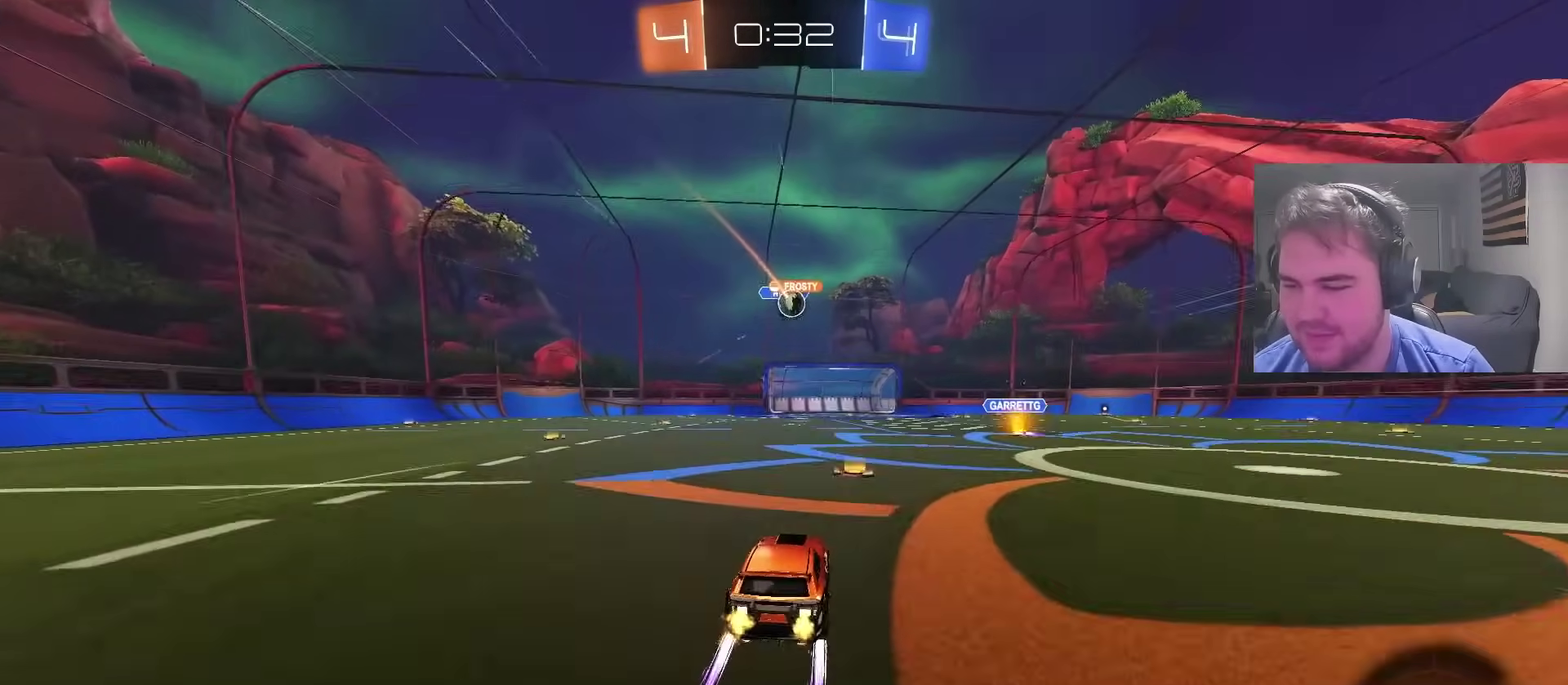
{"buttons": ["R2"], "left_stick": "center", "right_stick": "center", "events": [[50, "left_stick", "up-right"], [233, "left_stick", "center"]]}
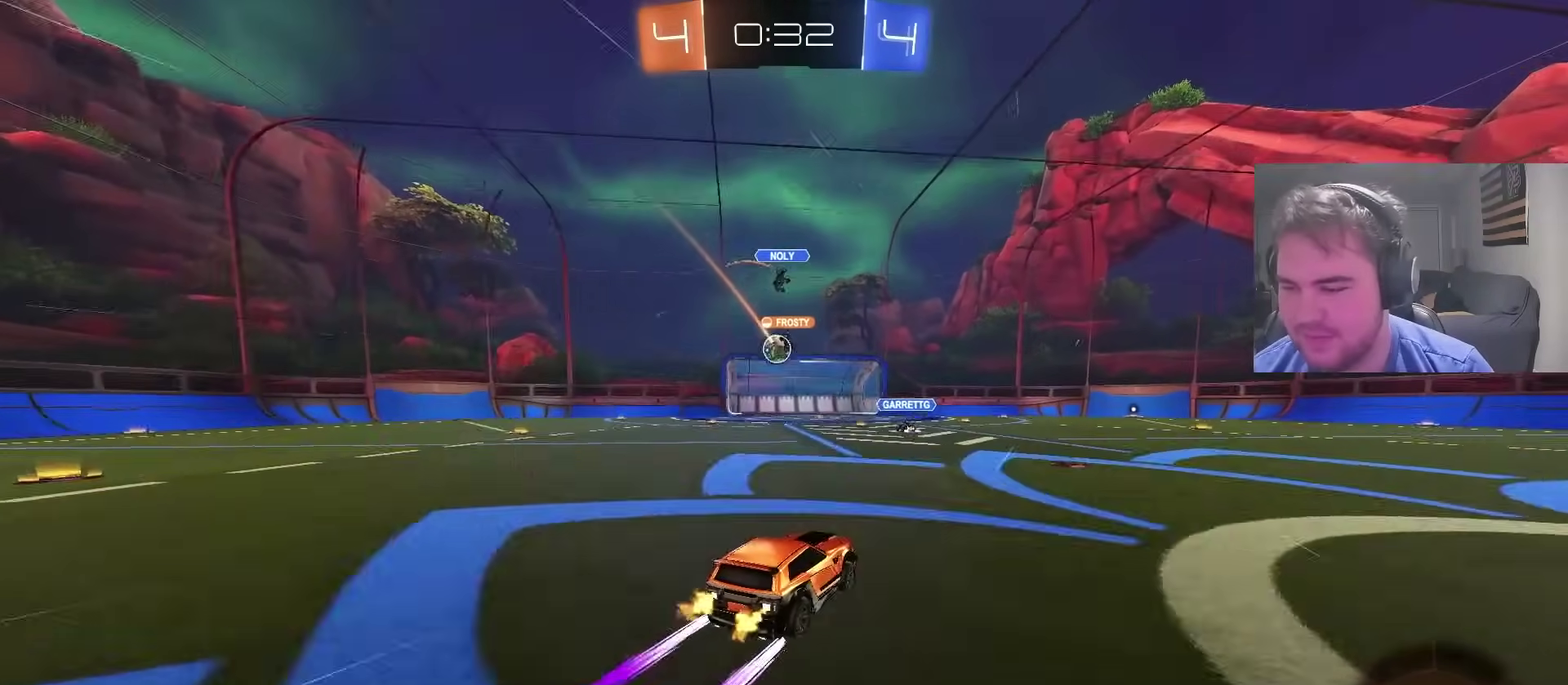
{"buttons": [], "left_stick": "center", "right_stick": "center", "events": [[50, "left_stick", "left"], [183, "left_stick", "center"], [483, "R2", "up"]]}
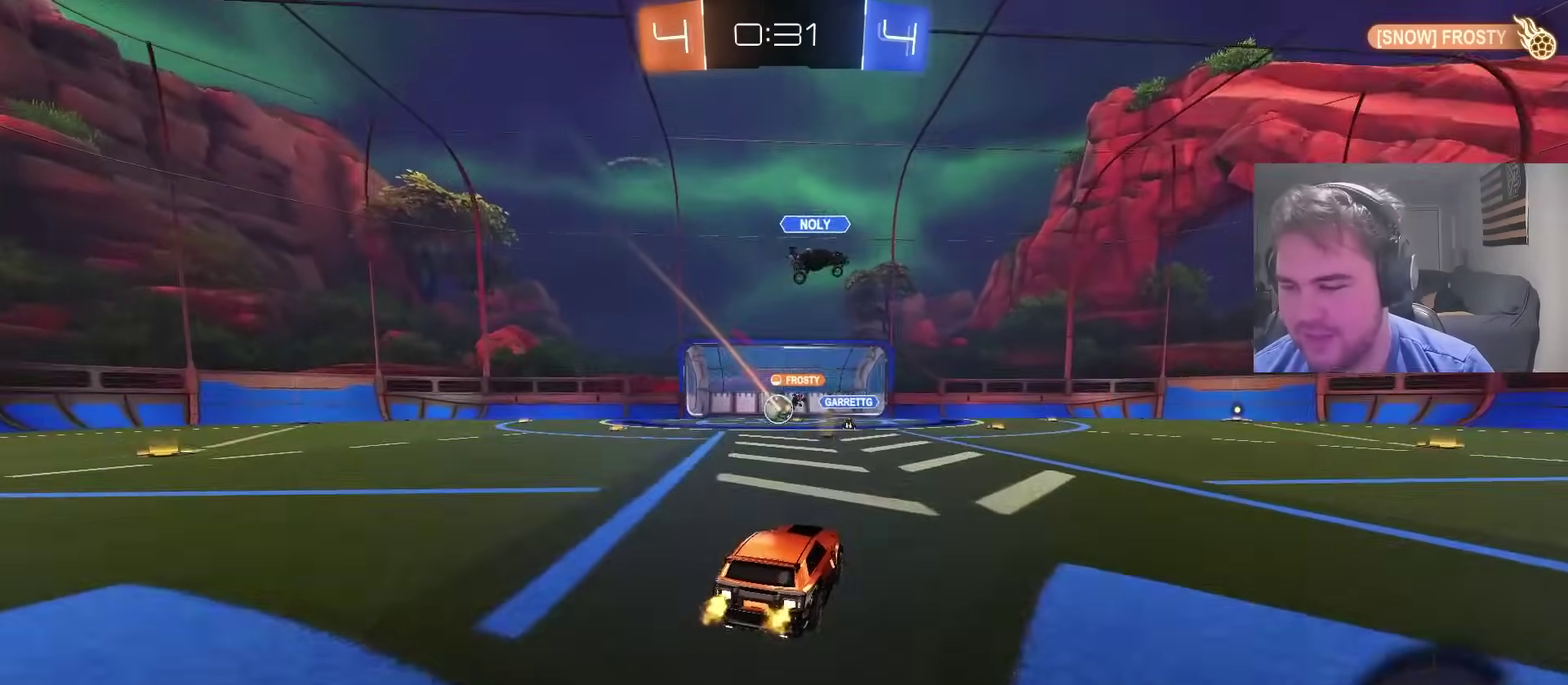
{"buttons": ["R2"], "left_stick": "up-right", "right_stick": "center", "events": [[150, "left_stick", "right"], [250, "R2", "down"], [333, "SQUARE", "down"], [383, "left_stick", "up-right"], [450, "SQUARE", "up"]]}
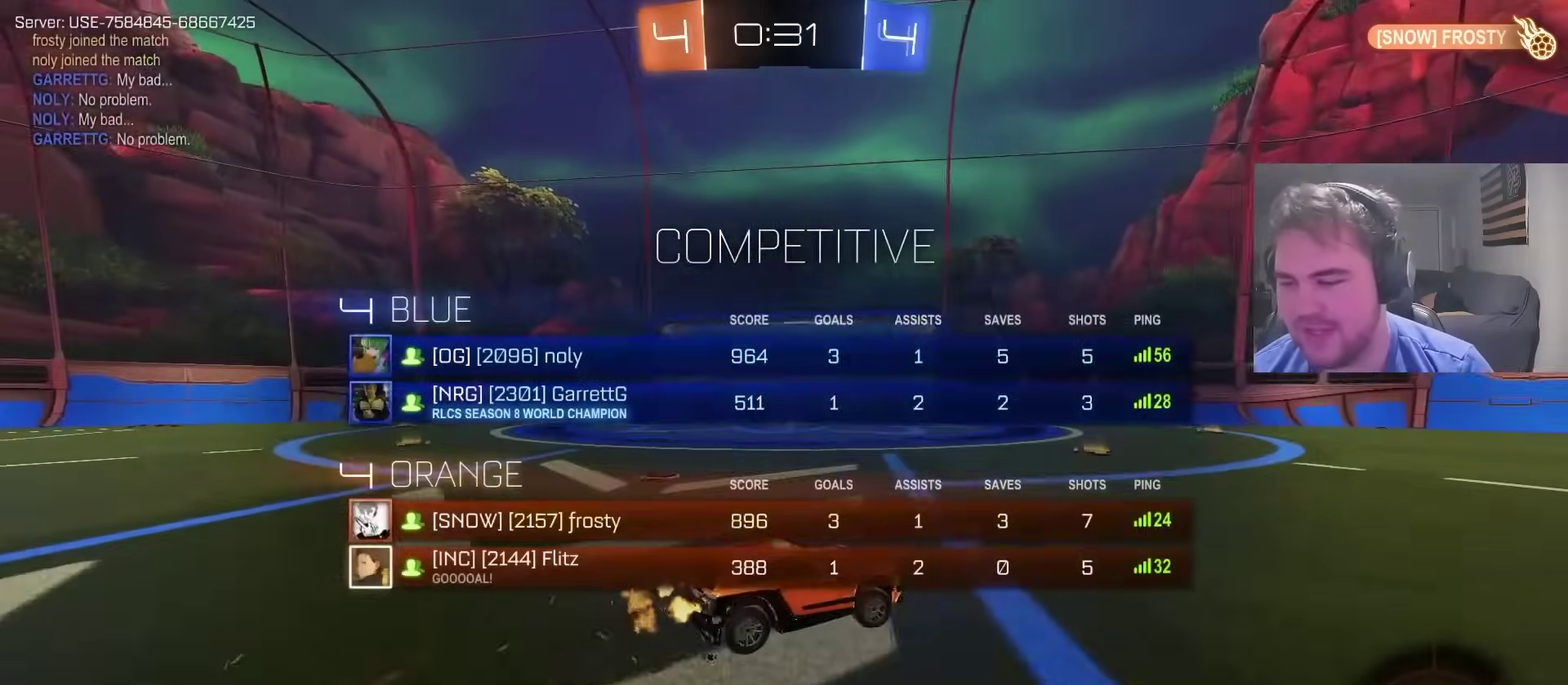
{"buttons": ["R2"], "left_stick": "down", "right_stick": "center", "events": [[83, "CROSS", "down"], [150, "CROSS", "up"], [217, "CROSS", "down"], [250, "left_stick", "down-right"], [300, "SQUARE", "down"], [300, "left_stick", "down"], [383, "CROSS", "up"], [467, "SQUARE", "up"]]}
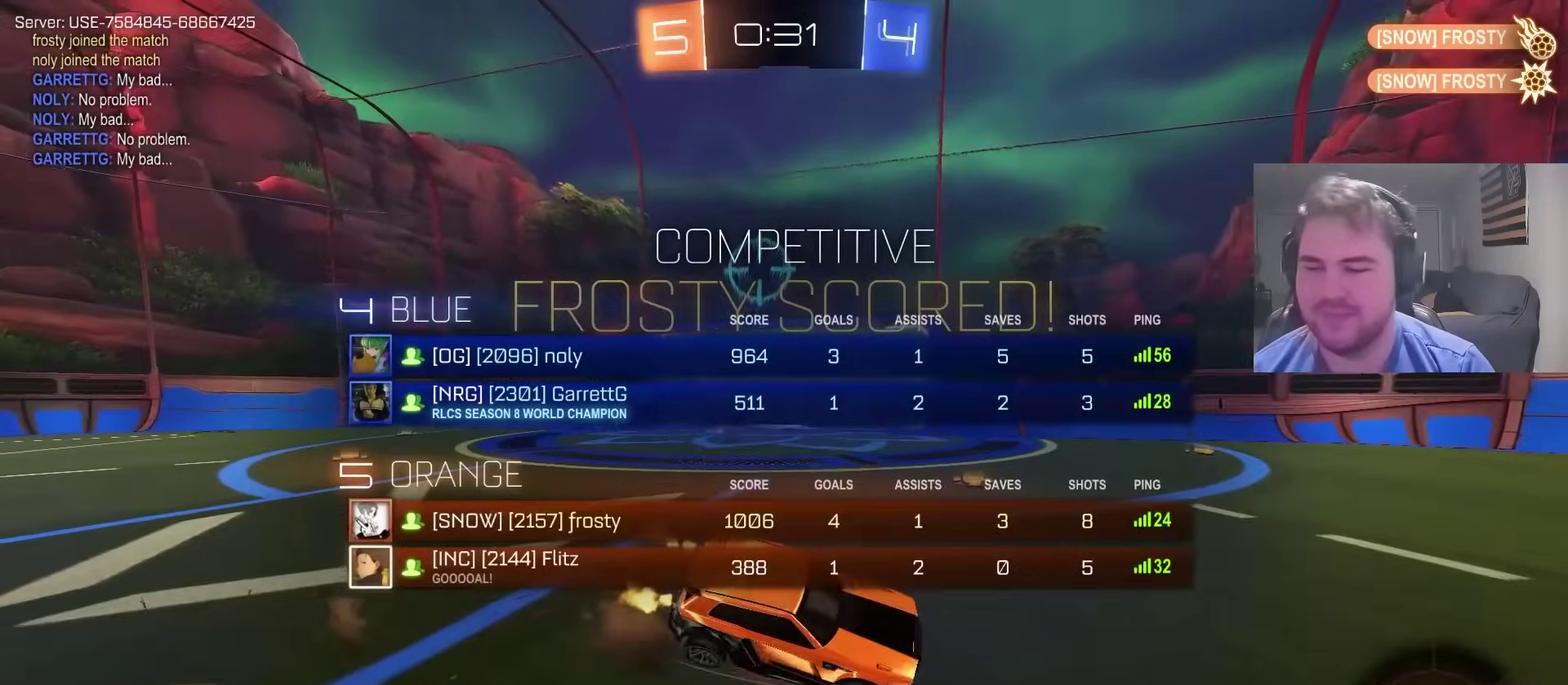
{"buttons": [], "left_stick": "down-right", "right_stick": "center", "events": [[50, "left_stick", "down-right"], [117, "TRIANGLE", "down"], [183, "TRIANGLE", "up"], [400, "R2", "up"]]}
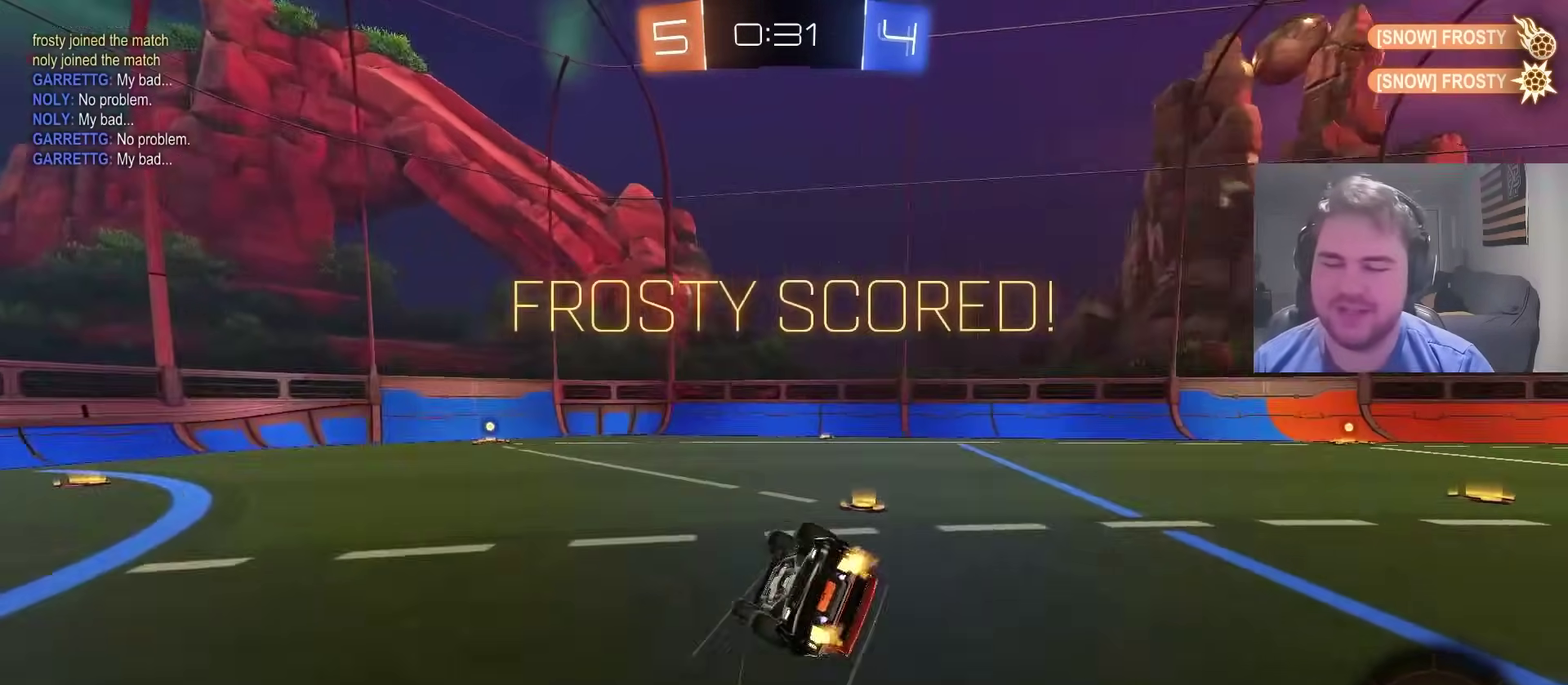
{"buttons": ["SQUARE", "R2"], "left_stick": "down-right", "right_stick": "center", "events": [[33, "SQUARE", "down"], [167, "SQUARE", "up"], [300, "R2", "down"], [483, "SQUARE", "down"]]}
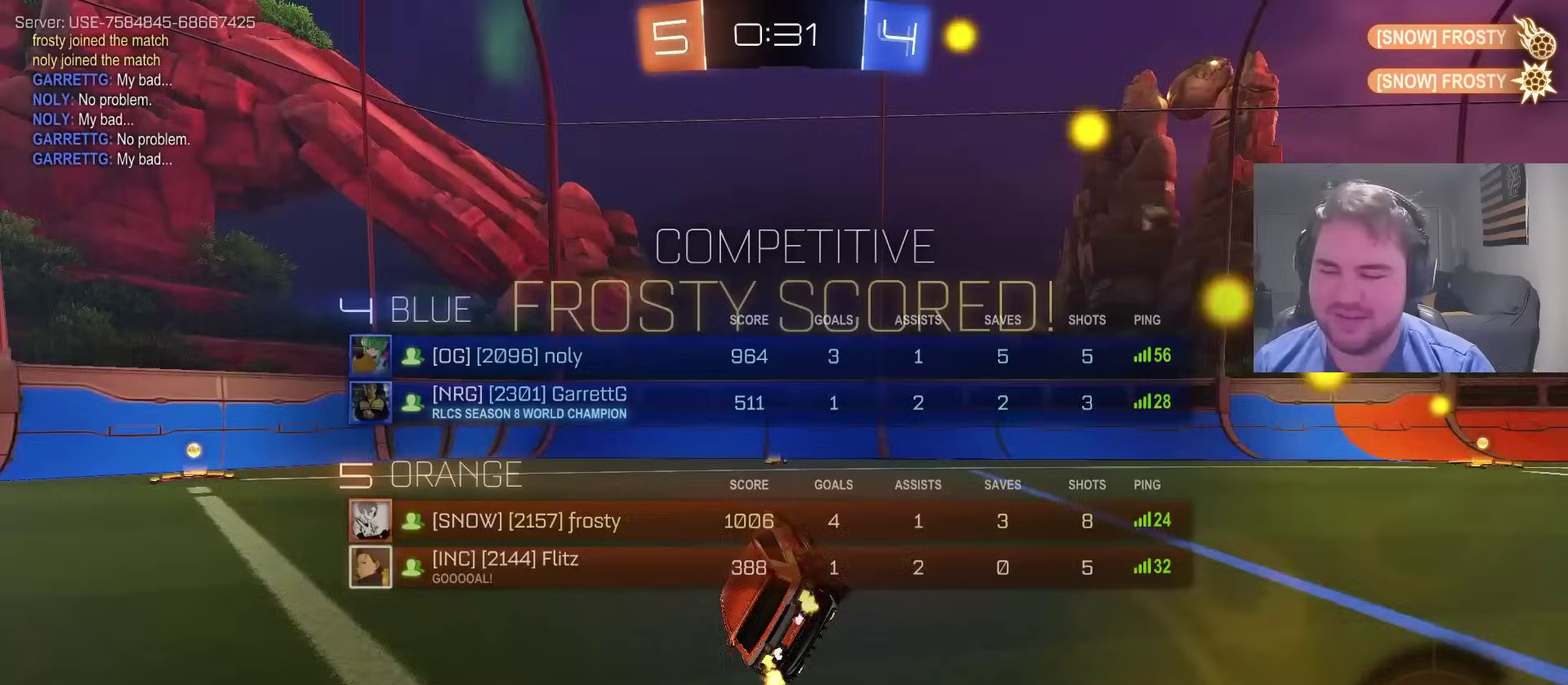
{"buttons": ["R2"], "left_stick": "left", "right_stick": "center", "events": [[50, "left_stick", "down"], [117, "SQUARE", "up"], [133, "left_stick", "center"], [233, "CIRCLE", "down"], [233, "left_stick", "left"], [367, "CIRCLE", "up"]]}
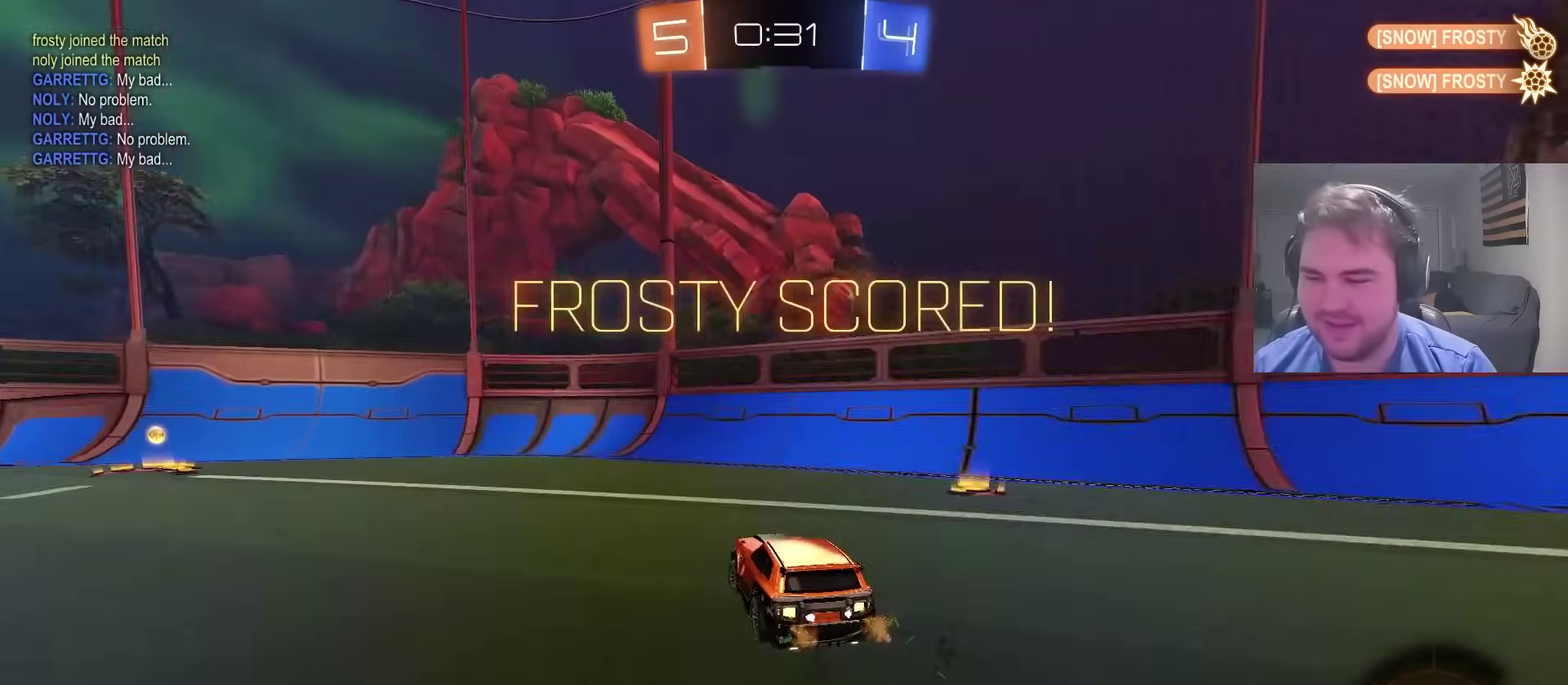
{"buttons": ["CROSS", "CIRCLE", "R2"], "left_stick": "up-right", "right_stick": "center", "events": [[33, "CIRCLE", "down"], [333, "CROSS", "down"], [417, "CROSS", "up"], [467, "left_stick", "up-right"], [500, "CROSS", "down"]]}
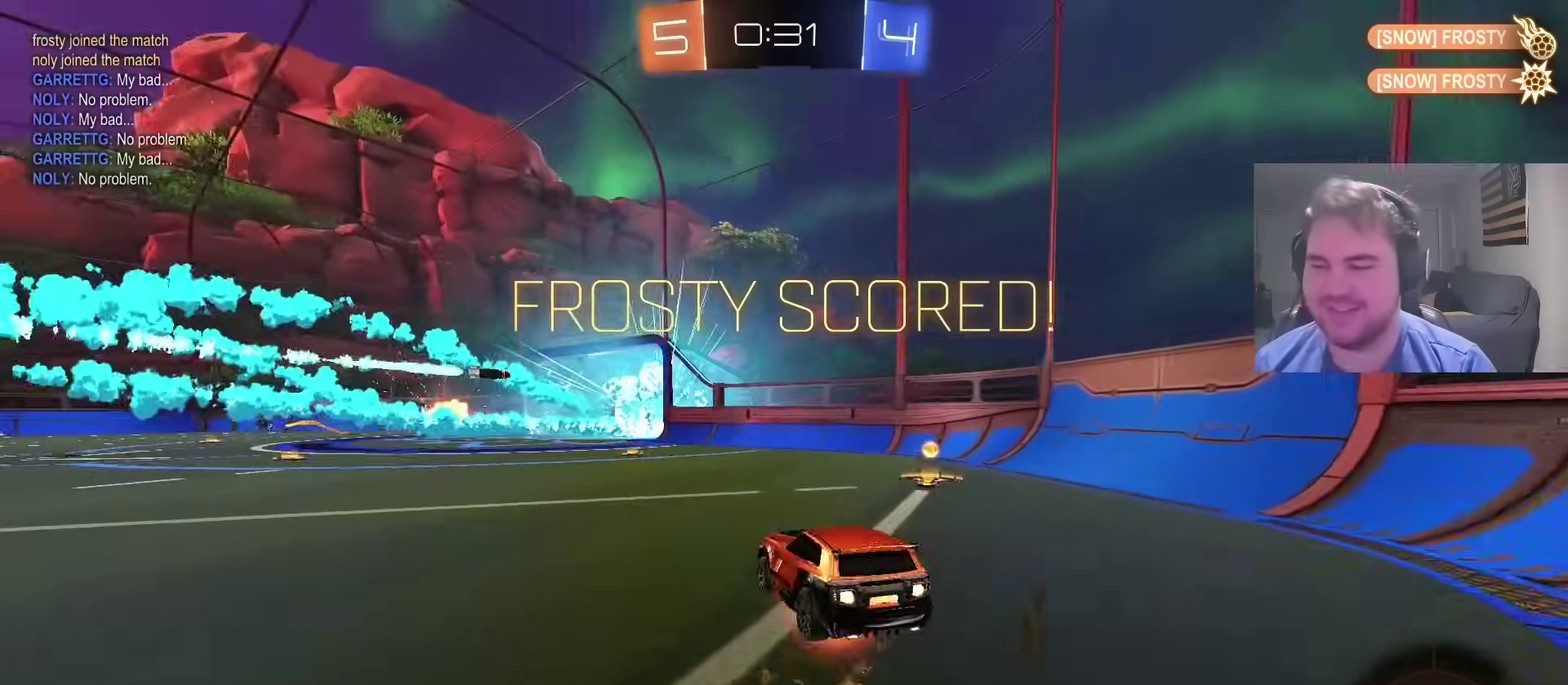
{"buttons": ["CIRCLE"], "left_stick": "down-right", "right_stick": "center", "events": [[83, "left_stick", "down"], [183, "CROSS", "up"], [267, "R2", "up"], [367, "left_stick", "down-right"]]}
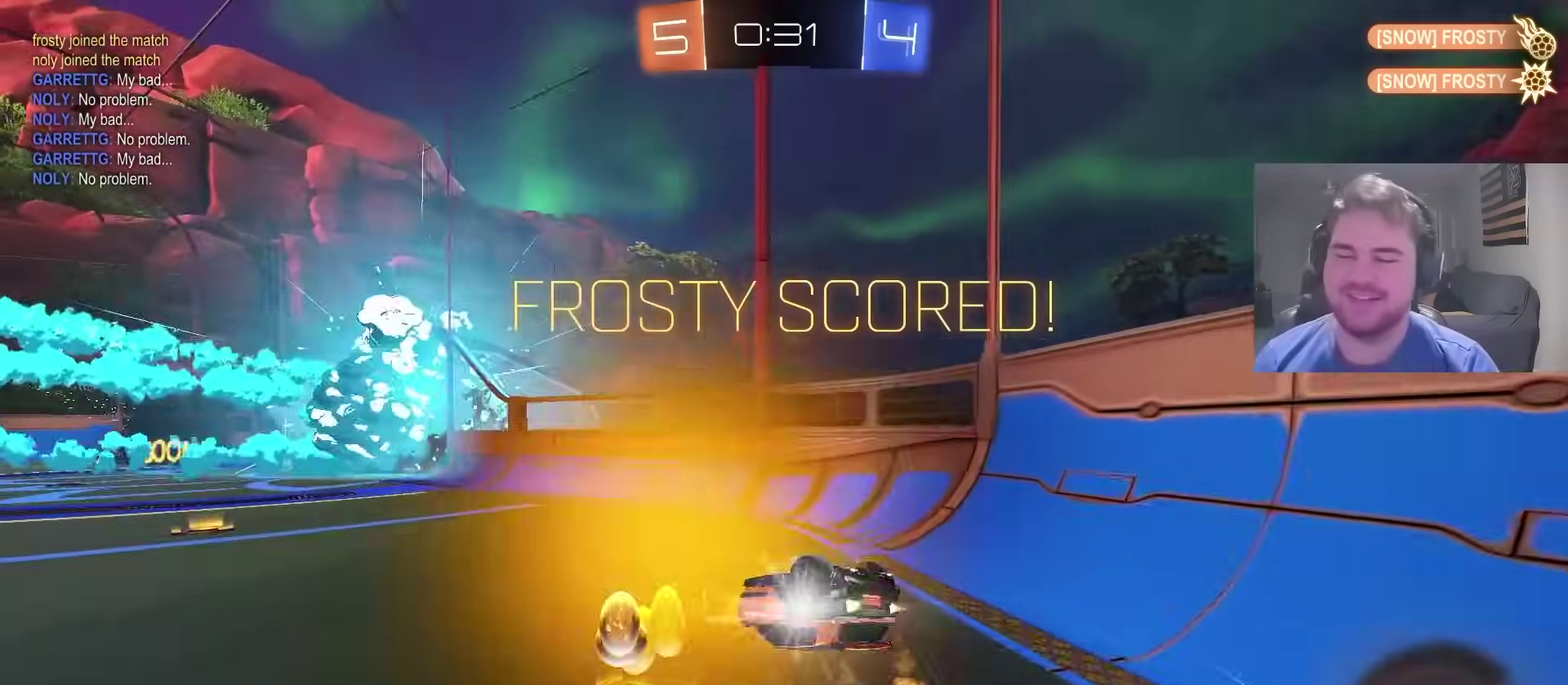
{"buttons": [], "left_stick": "center", "right_stick": "center", "events": [[300, "left_stick", "center"], [317, "CIRCLE", "up"]]}
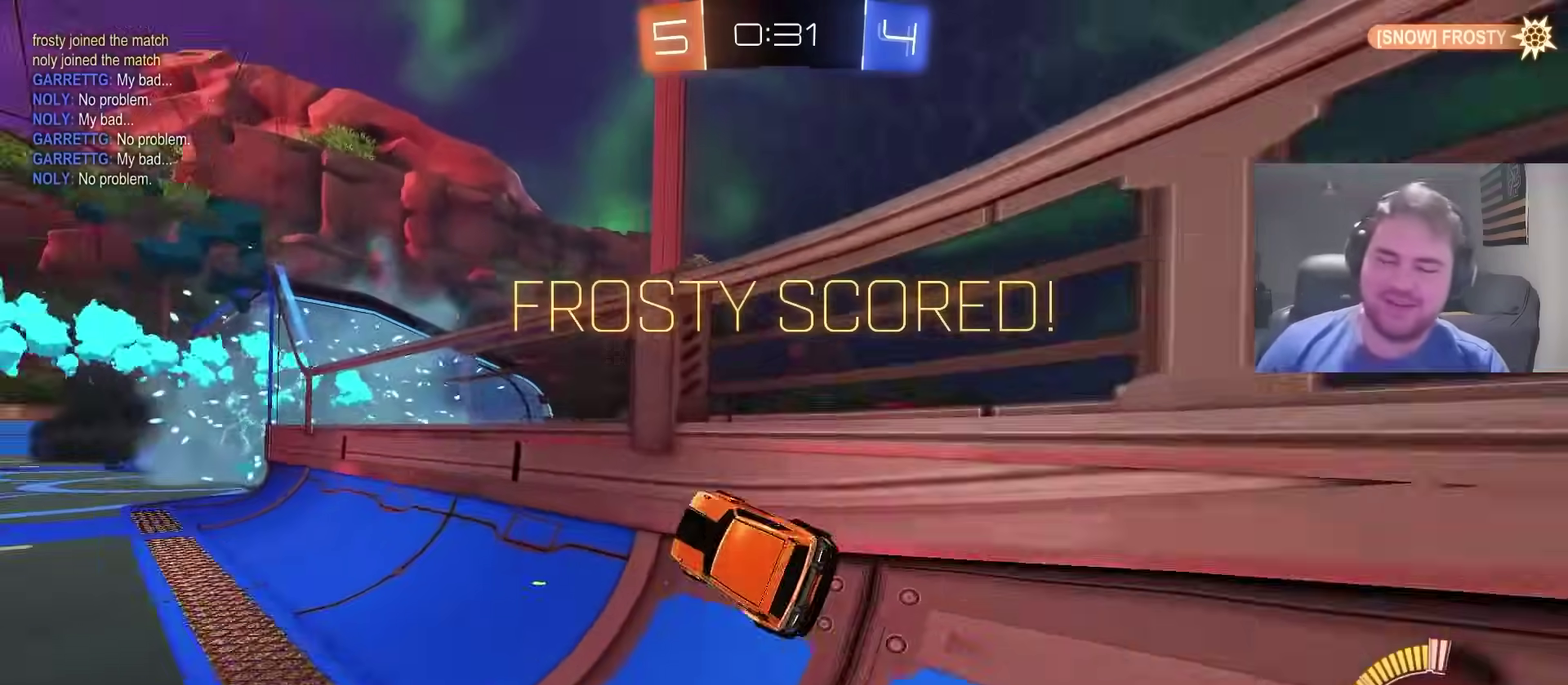
{"buttons": ["SQUARE"], "left_stick": "center", "right_stick": "center", "events": [[67, "SQUARE", "down"]]}
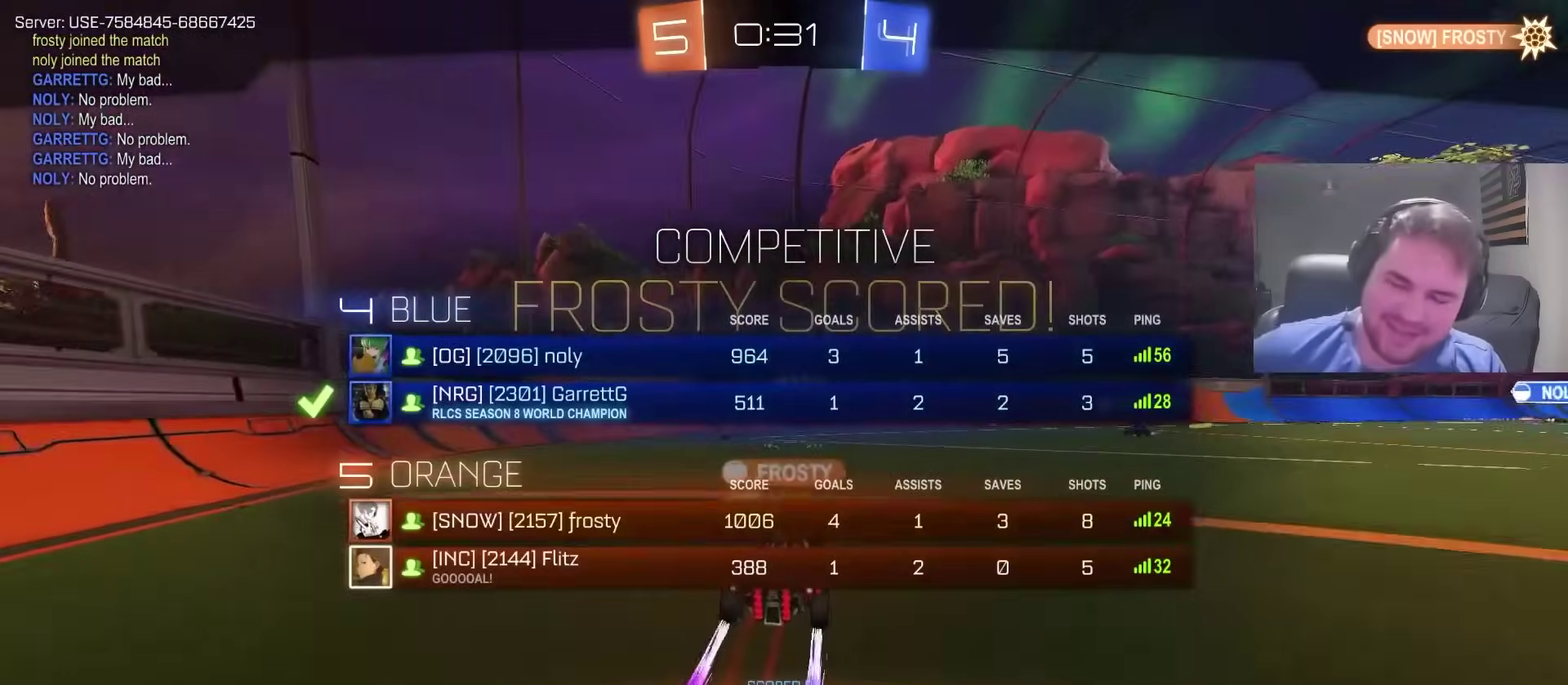
{"buttons": ["SQUARE"], "left_stick": "center", "right_stick": "center", "events": []}
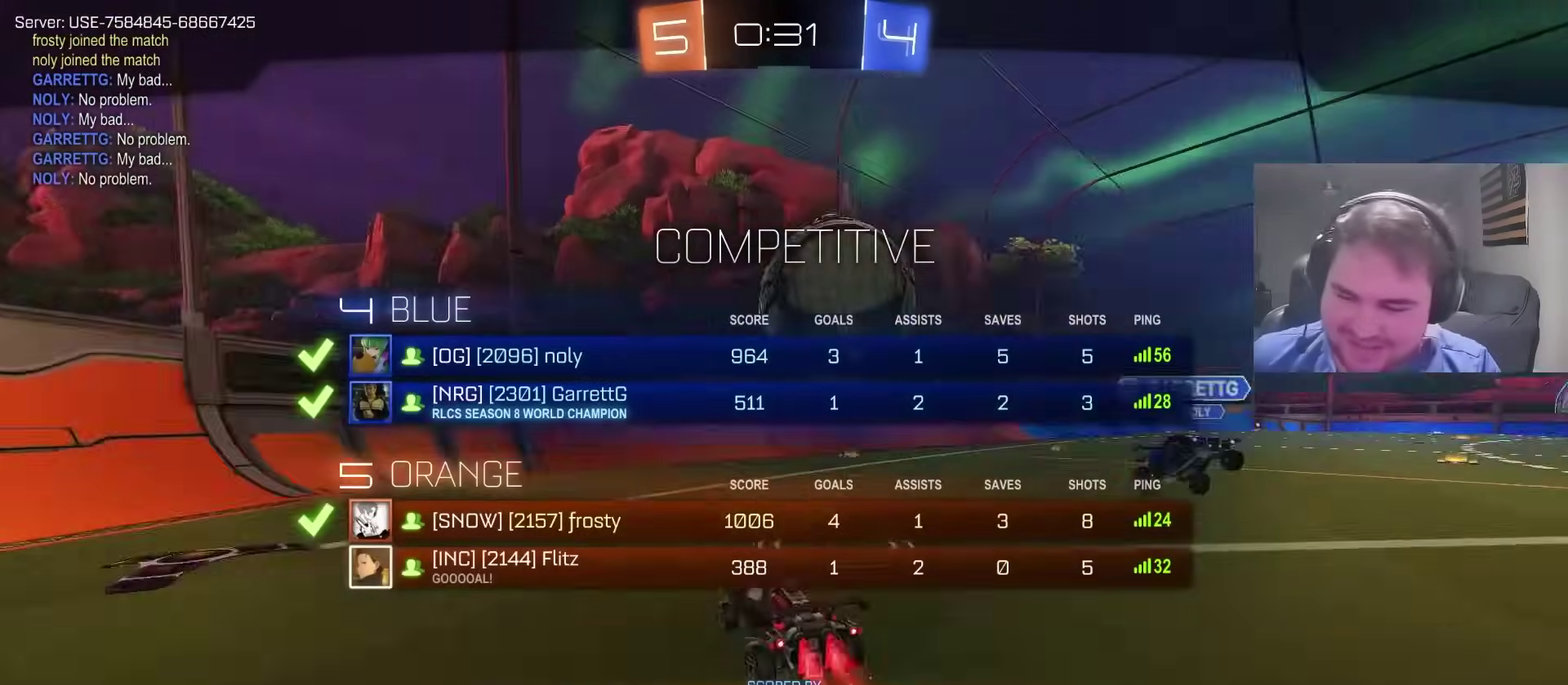
{"buttons": [], "left_stick": "center", "right_stick": "center", "events": [[150, "SQUARE", "up"]]}
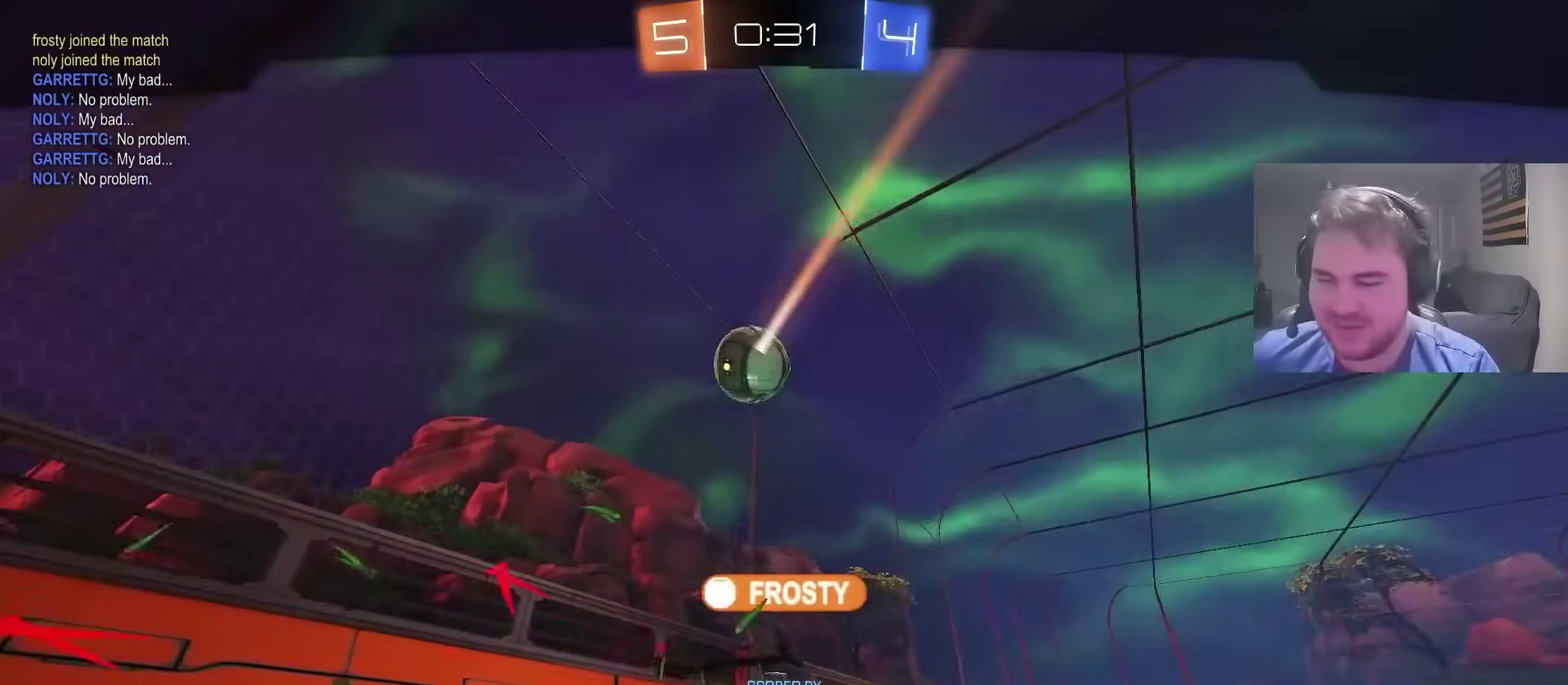
{"buttons": [], "left_stick": "center", "right_stick": "center", "events": []}
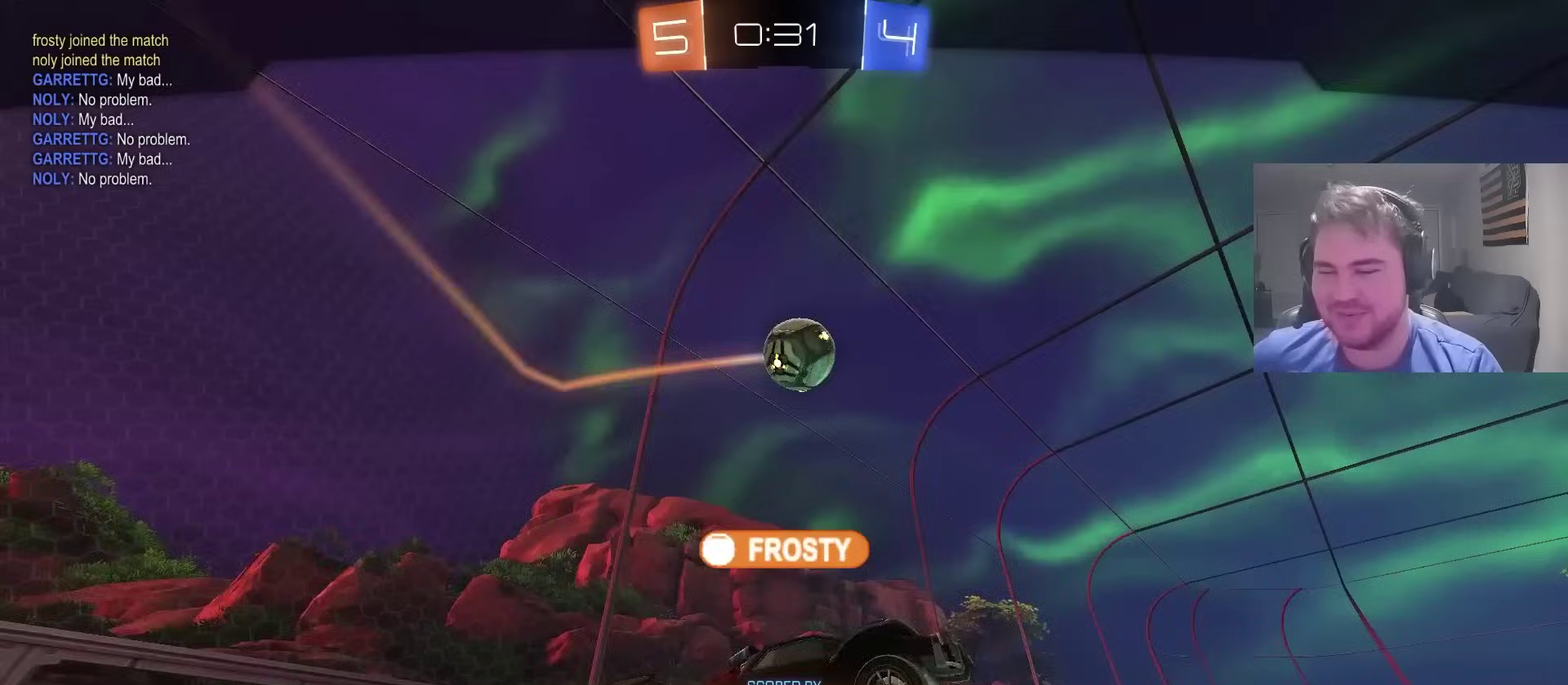
{"buttons": [], "left_stick": "center", "right_stick": "center", "events": []}
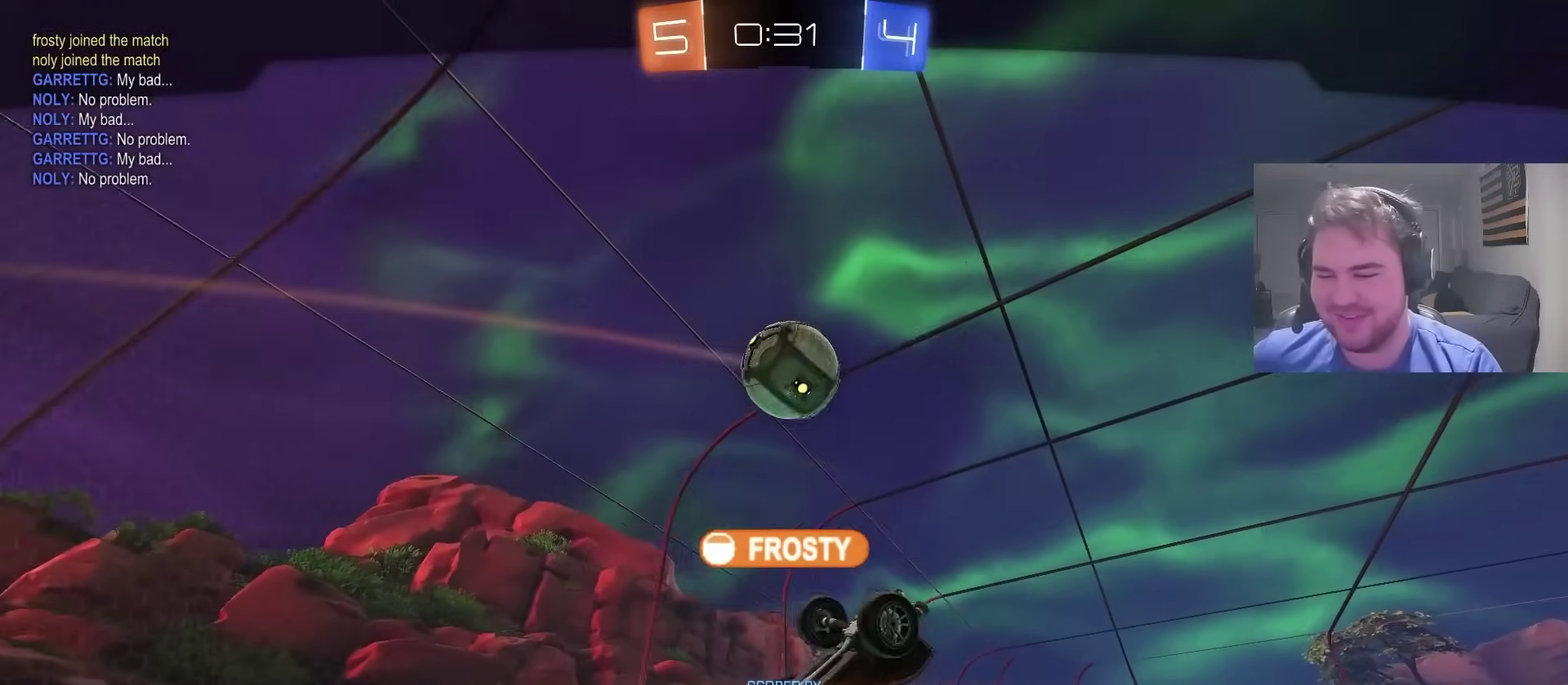
{"buttons": [], "left_stick": "center", "right_stick": "center", "events": []}
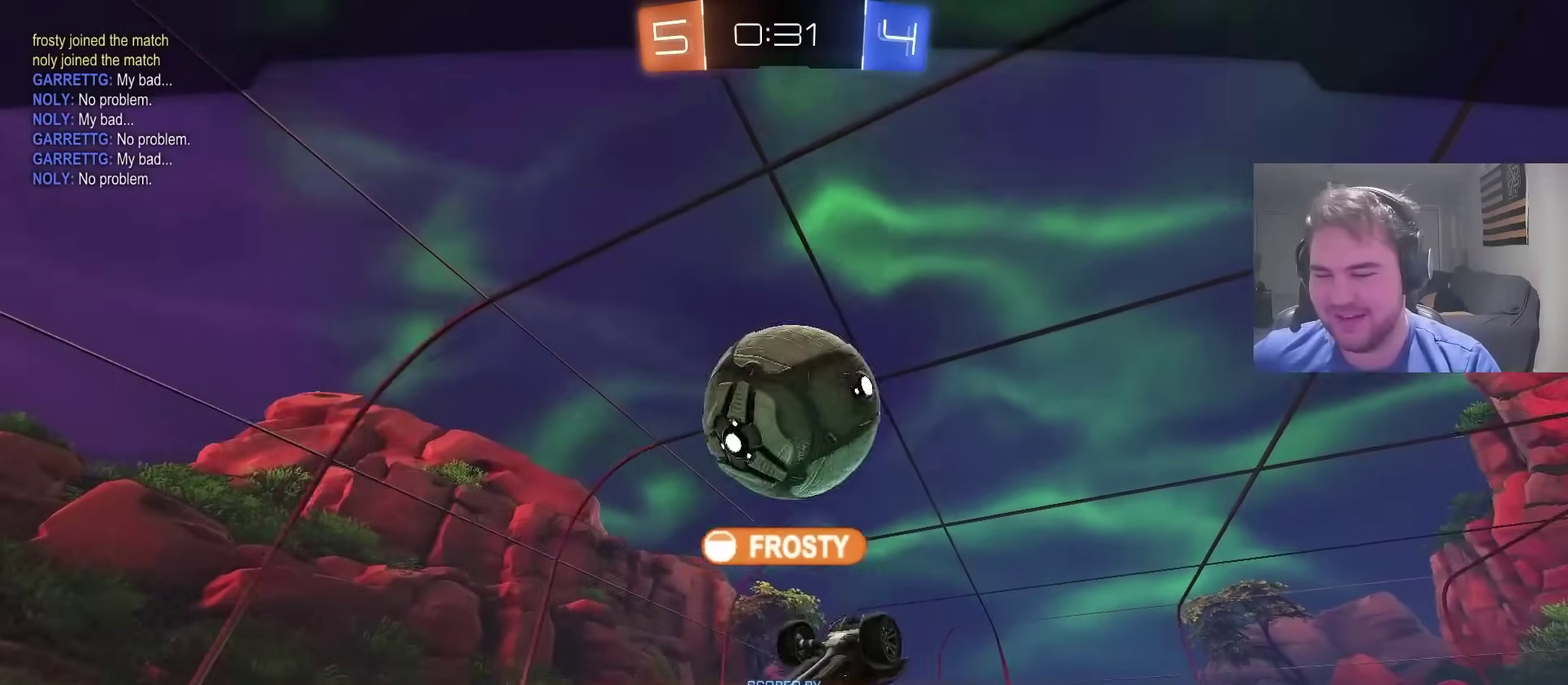
{"buttons": [], "left_stick": "center", "right_stick": "center", "events": []}